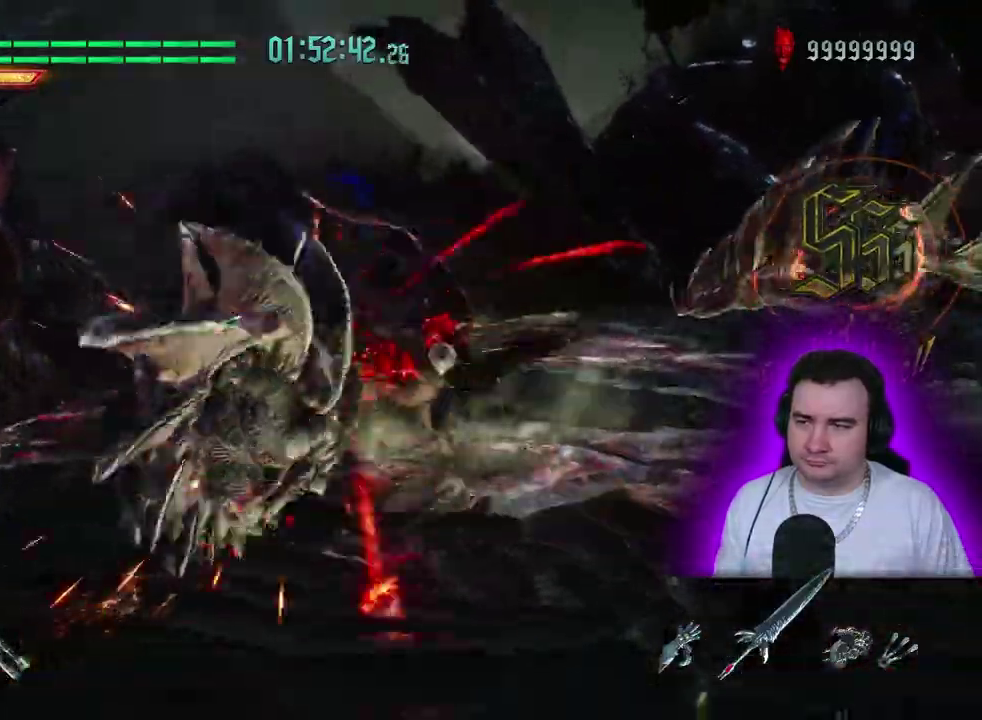
Gameplay with a controller (PlayStation layout); each line is a JSON object with the inputs held at the frame after it. "events" lists button and stick changes between this image and that frame as [ms after this image, input, new state], when the widget could be followed in between. This overlay highlights the sticks when they move; stick clicks (L3) are not distinguishable. Not read: CIRCLE CROSS DPAD_DOWN DPAD_LEFT DPAD_RIGHT DPAD_UP L2 L3 R1 R2 R3 SQUARE START TRIANGLE.
{"buttons": ["L1"], "left_stick": "center", "events": []}
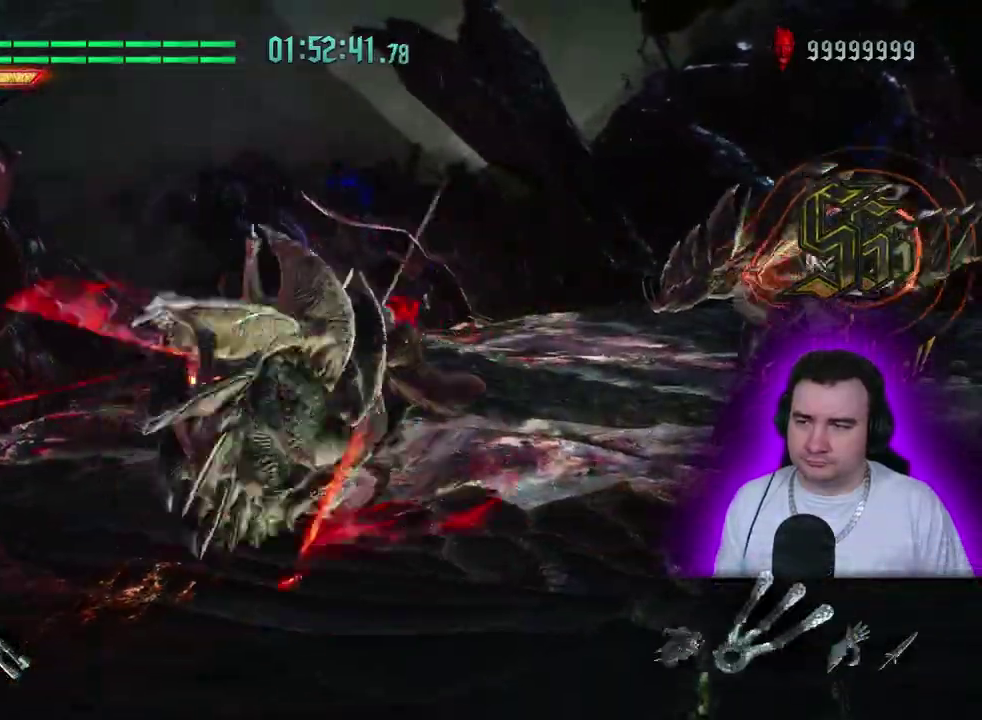
{"buttons": ["L1"], "left_stick": "center"}
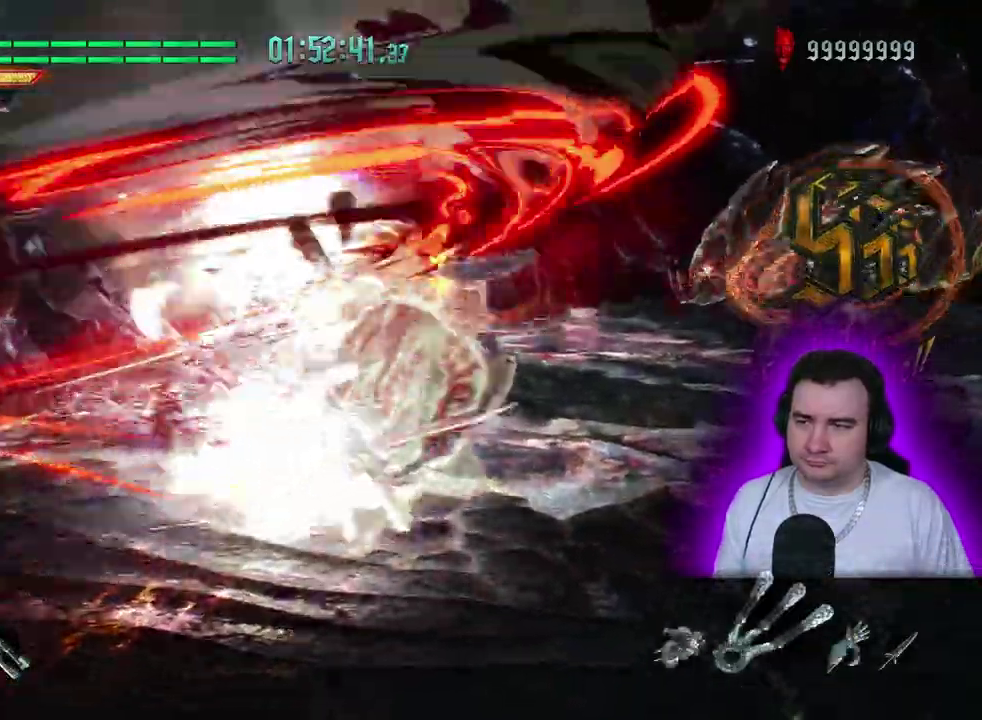
{"buttons": ["L1"], "left_stick": "center", "events": []}
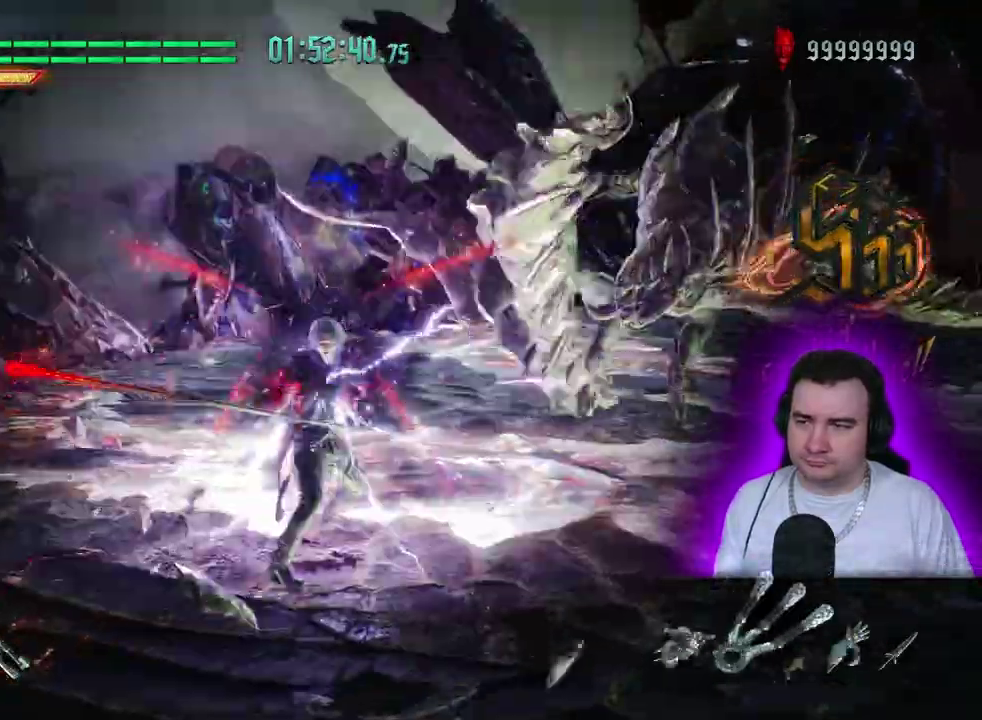
{"buttons": ["L1"], "left_stick": "down-left", "events": [[350, "left_stick", "down-left"]]}
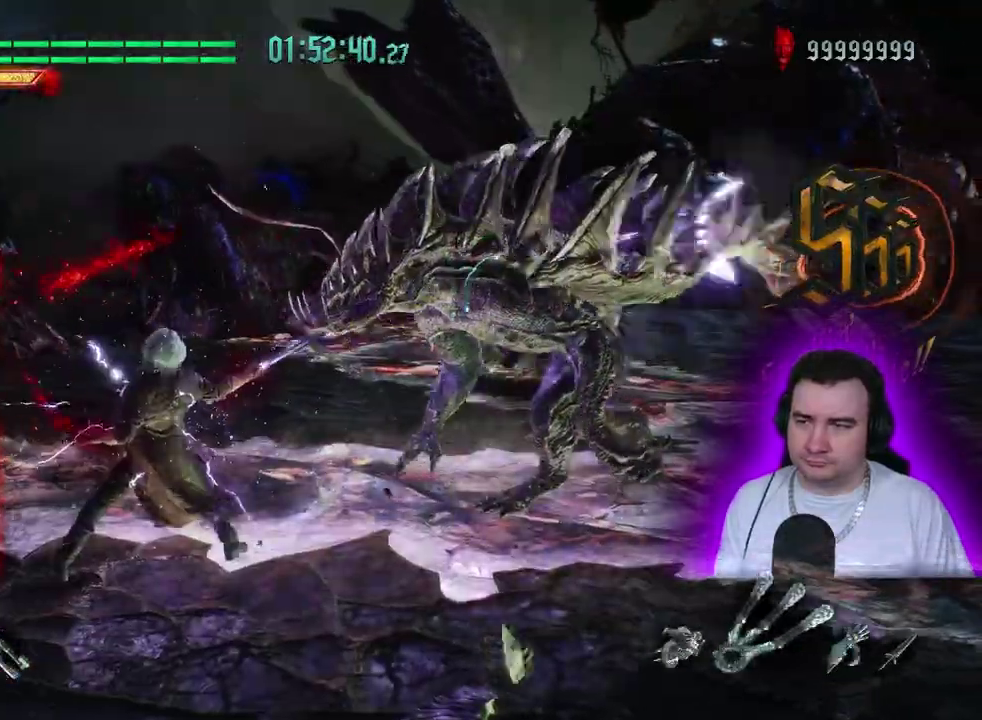
{"buttons": ["L1"], "left_stick": "center", "events": [[217, "left_stick", "center"]]}